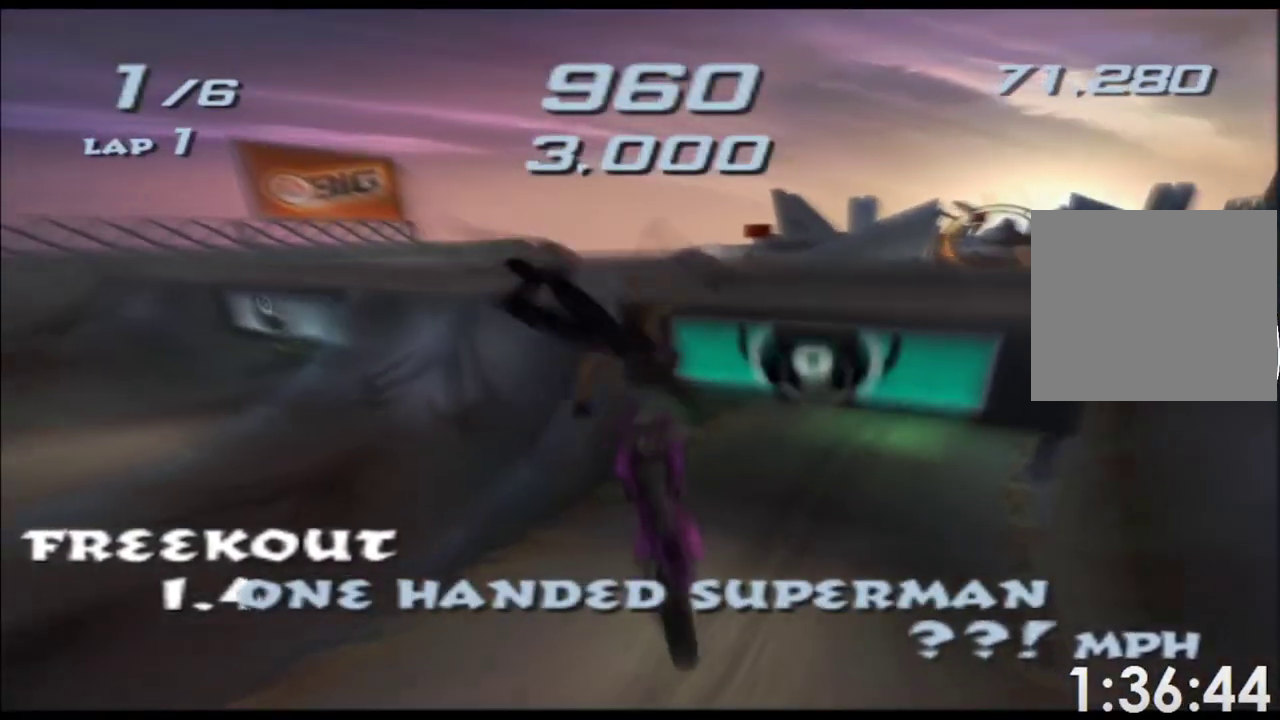
Gameplay with a controller (Xbox layout); each line is a JSON object with the inputs held at the frame after it. Not read: B HOME L3 R3 SELECT START Y.
{"buttons": ["A", "X"], "left_stick": "center", "right_stick": "center"}
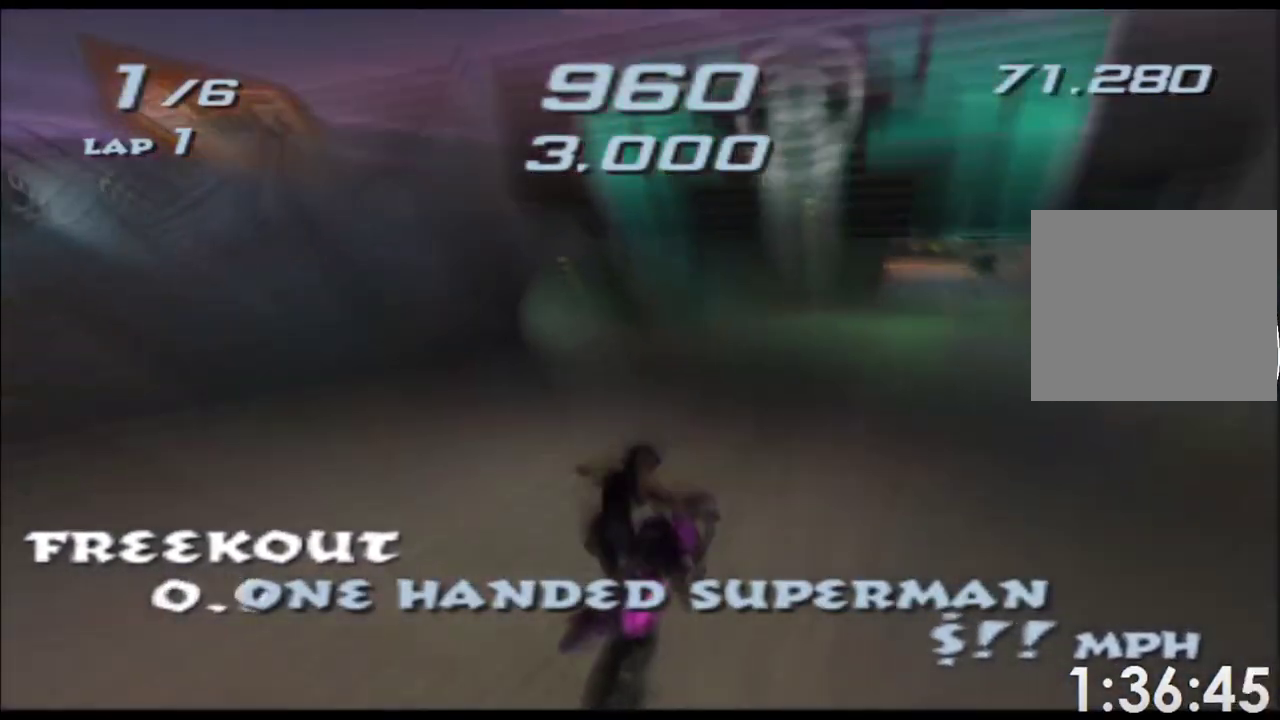
{"buttons": ["A", "X"], "left_stick": "center", "right_stick": "center"}
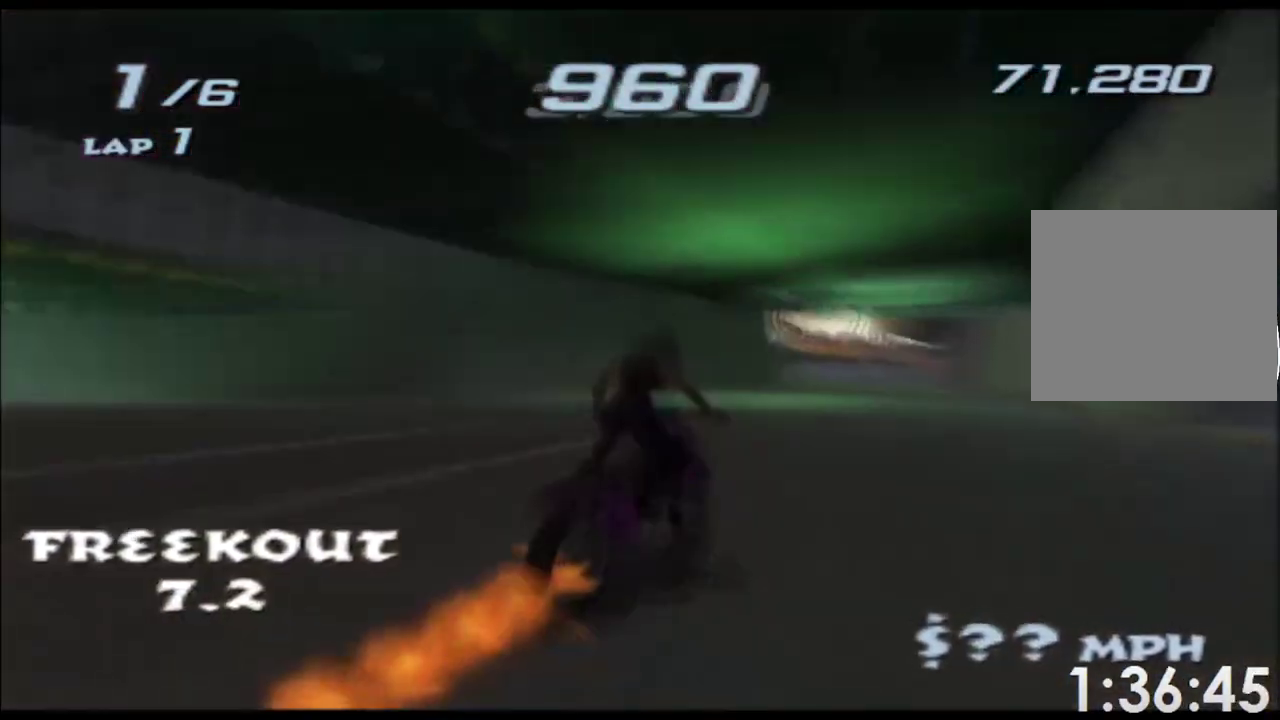
{"buttons": ["A", "X"], "left_stick": "center", "right_stick": "center"}
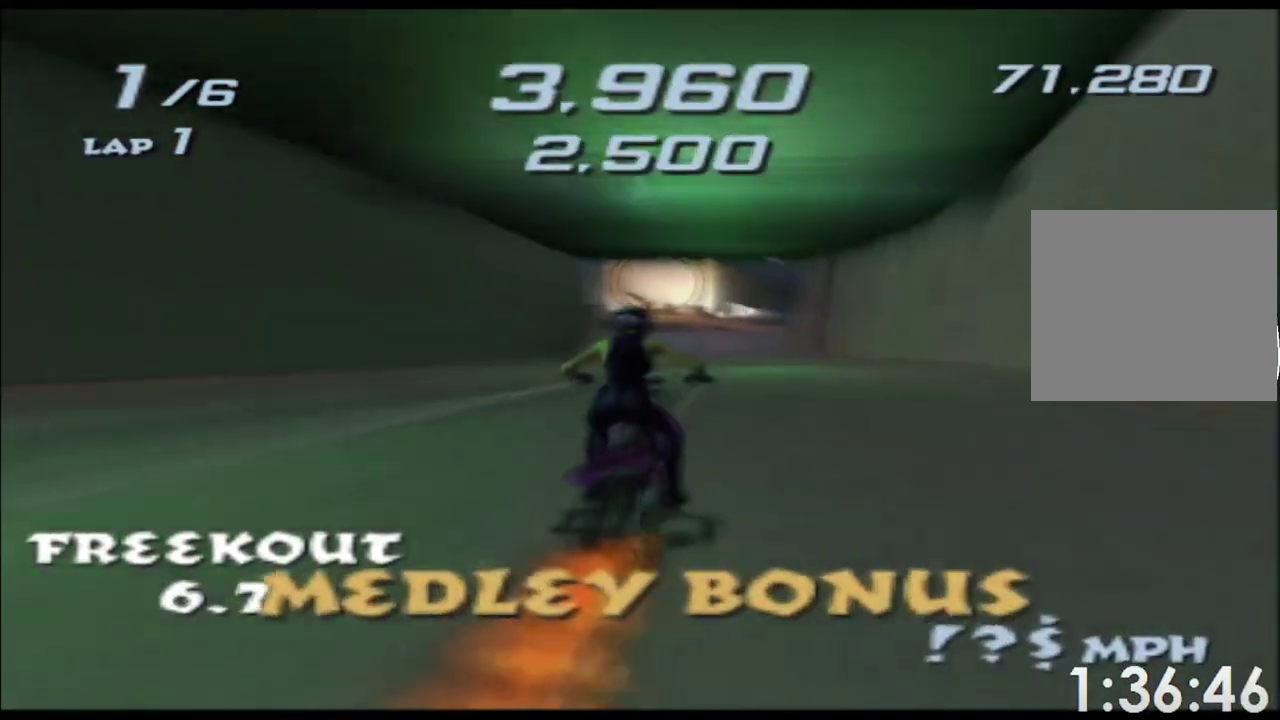
{"buttons": ["A", "X"], "left_stick": "center", "right_stick": "center"}
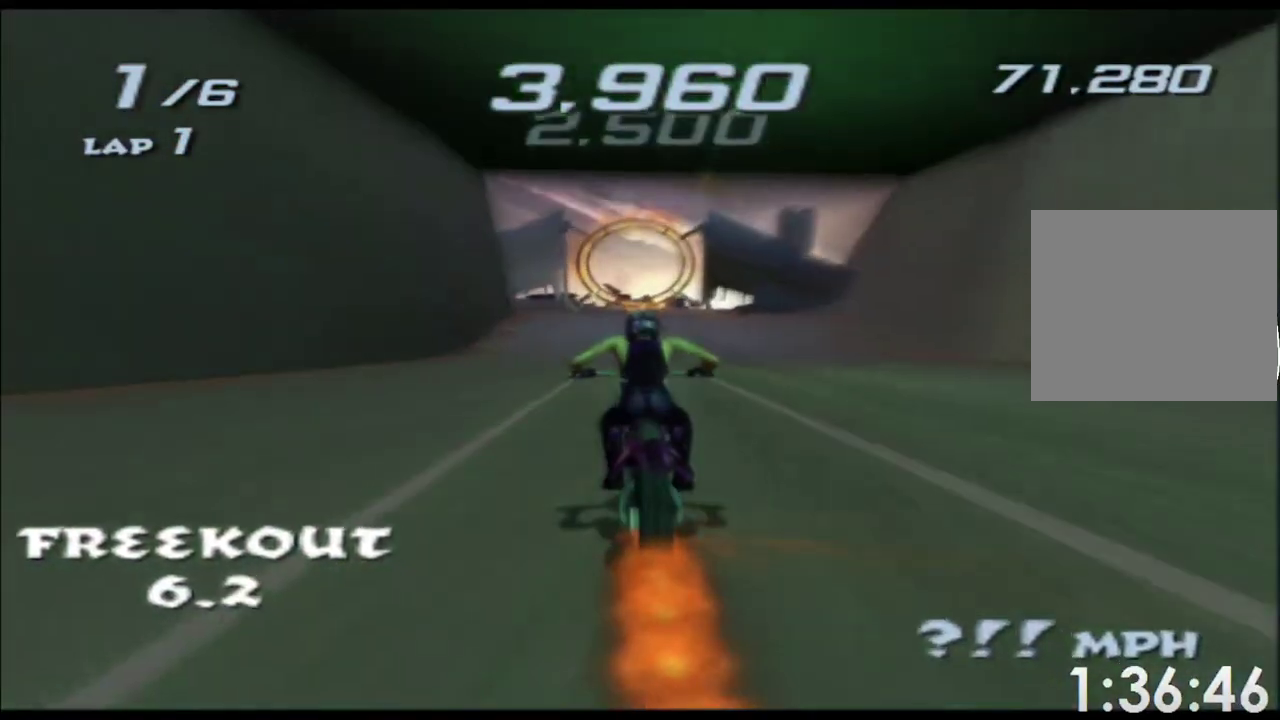
{"buttons": ["A", "X"], "left_stick": "center", "right_stick": "center"}
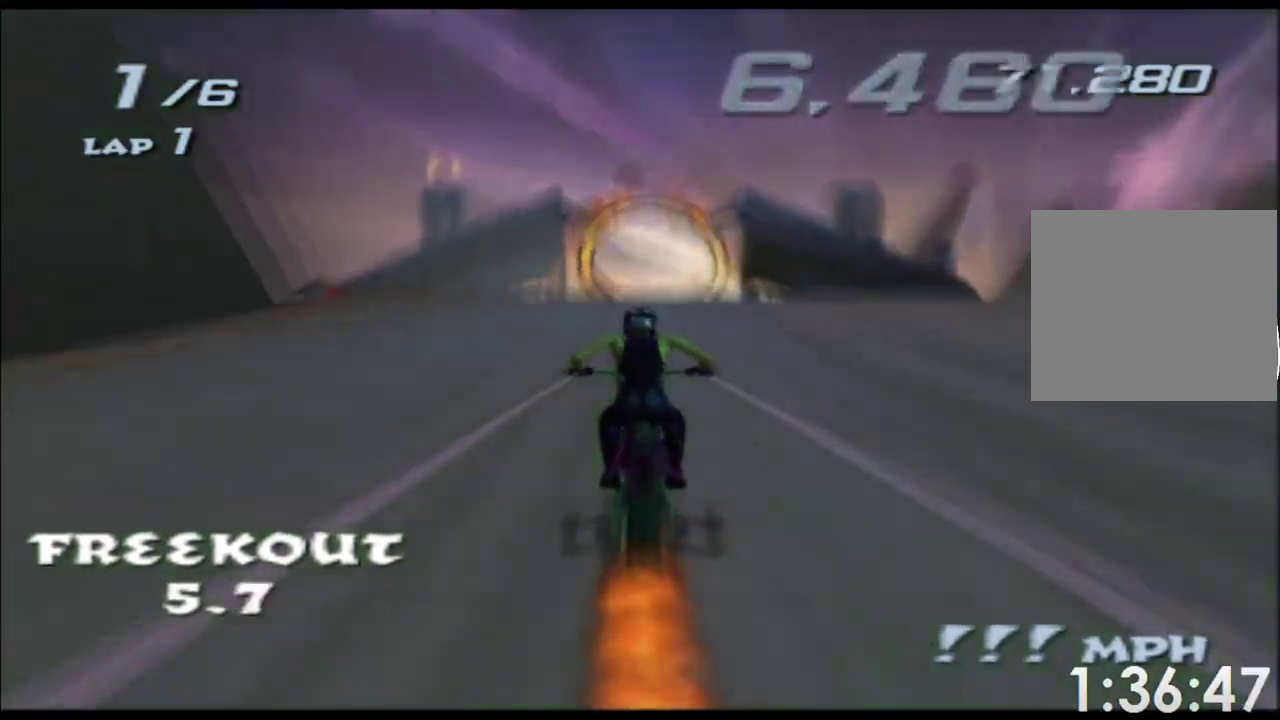
{"buttons": ["A", "X"], "left_stick": "center", "right_stick": "center"}
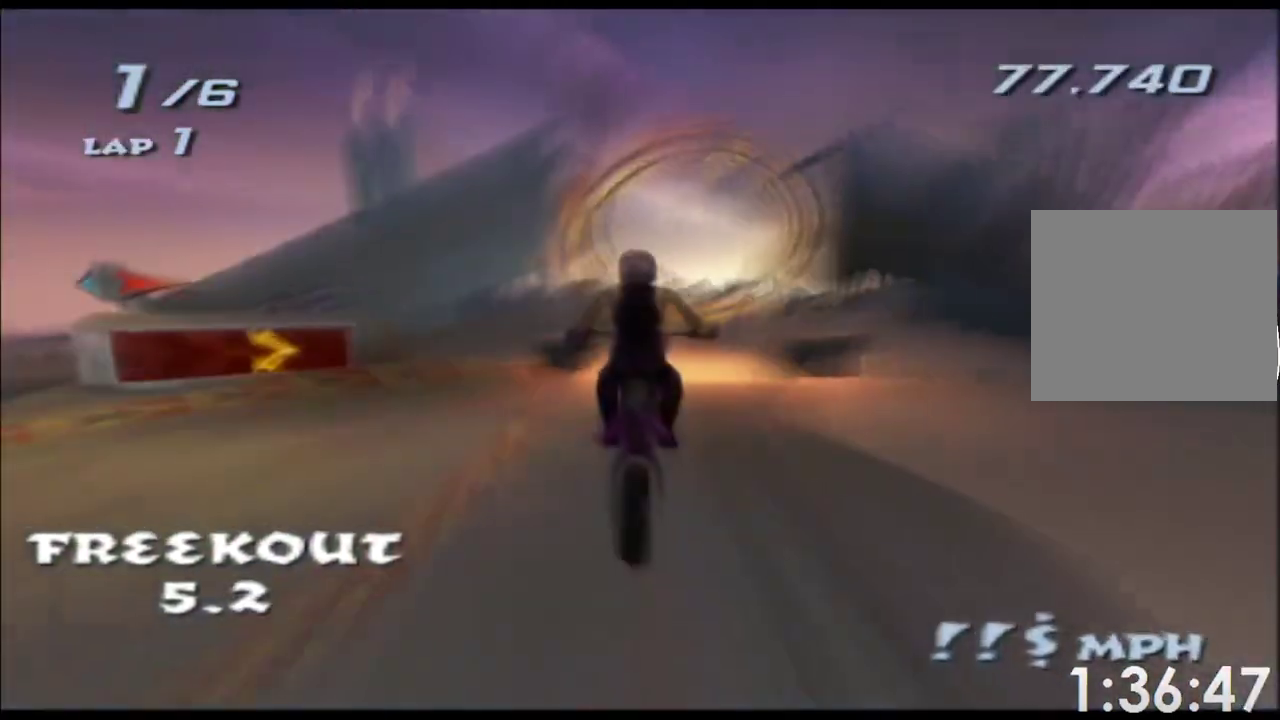
{"buttons": ["A", "X", "L1", "L2"], "left_stick": "up", "right_stick": "center"}
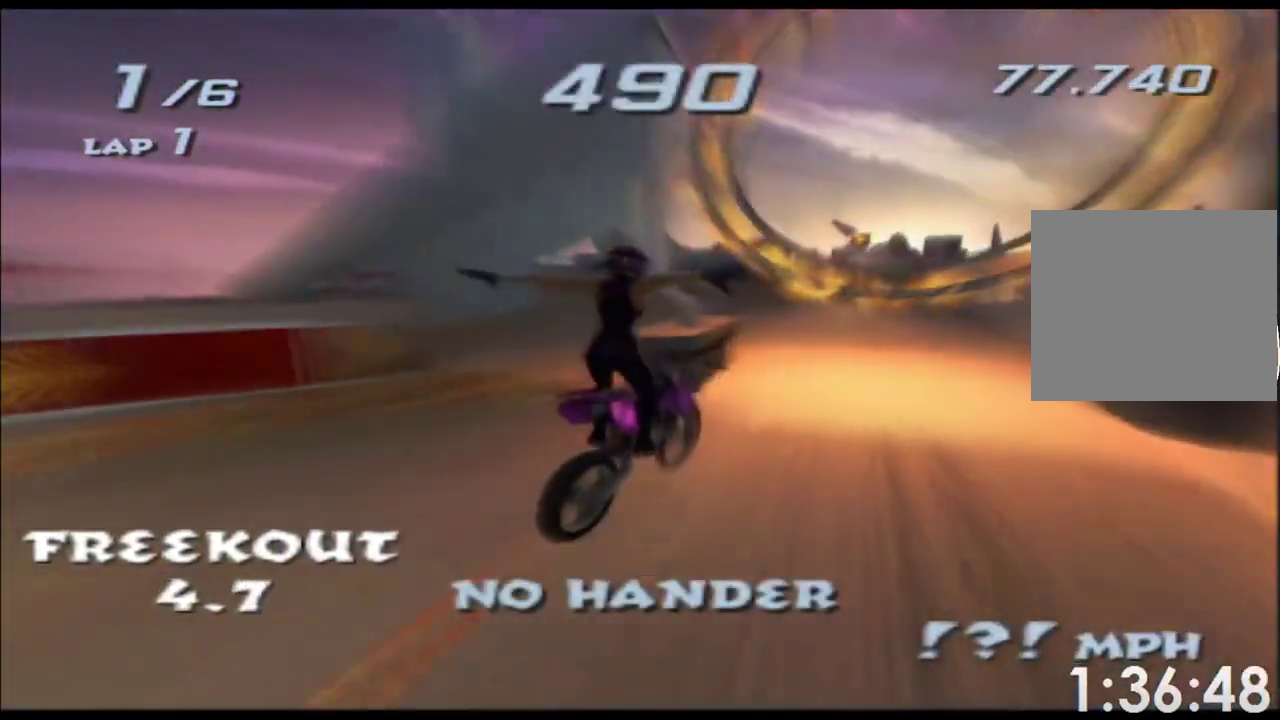
{"buttons": ["A", "X", "L1", "L2"], "left_stick": "center", "right_stick": "center"}
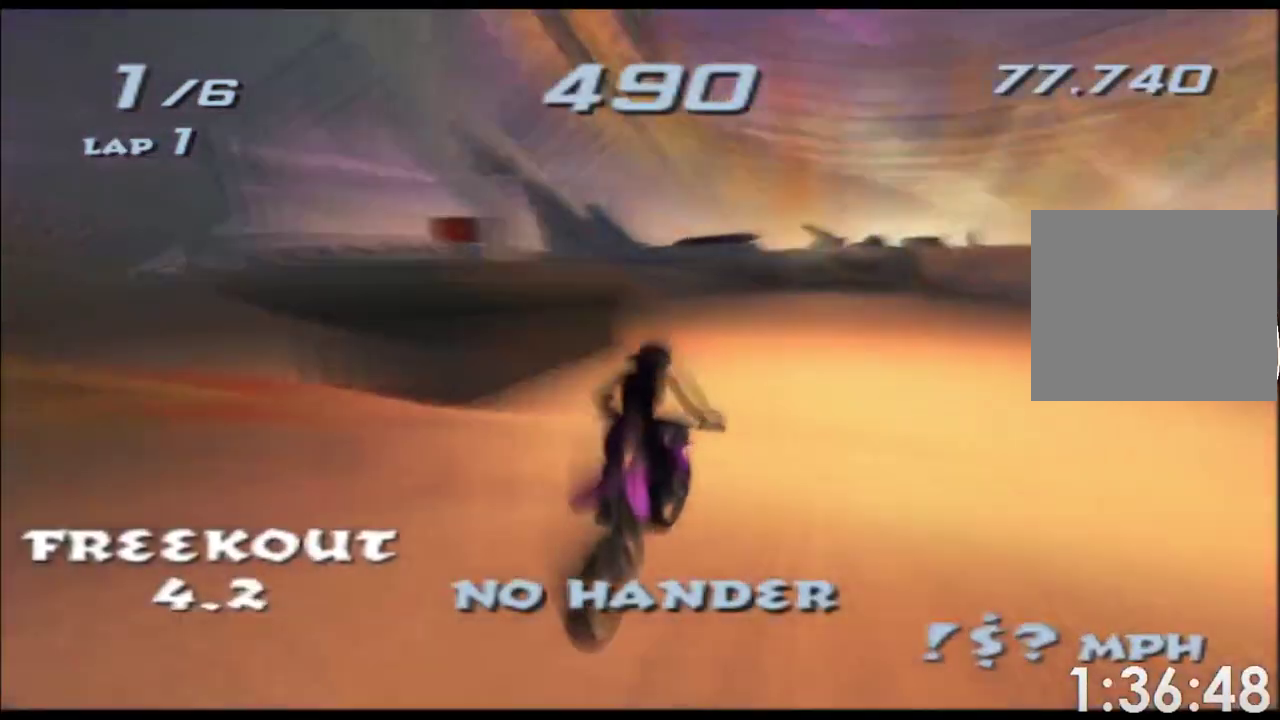
{"buttons": ["A", "X"], "left_stick": "center", "right_stick": "center"}
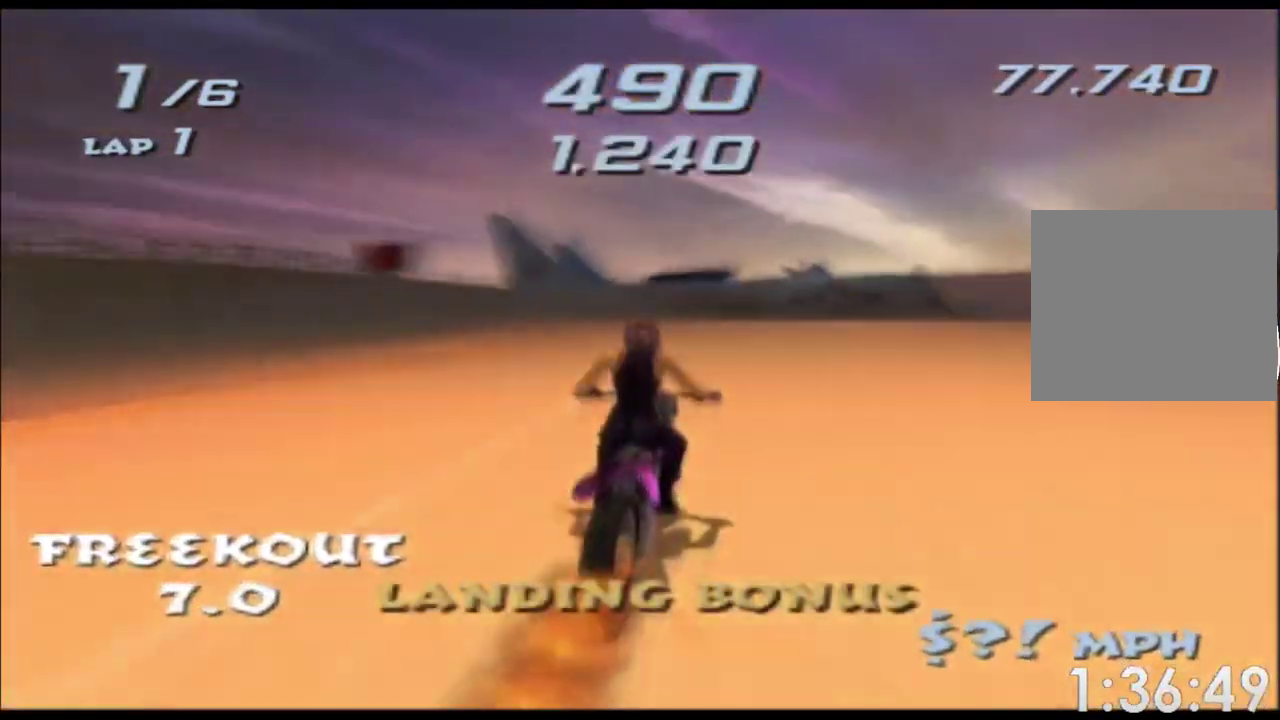
{"buttons": ["A"], "left_stick": "right", "right_stick": "center"}
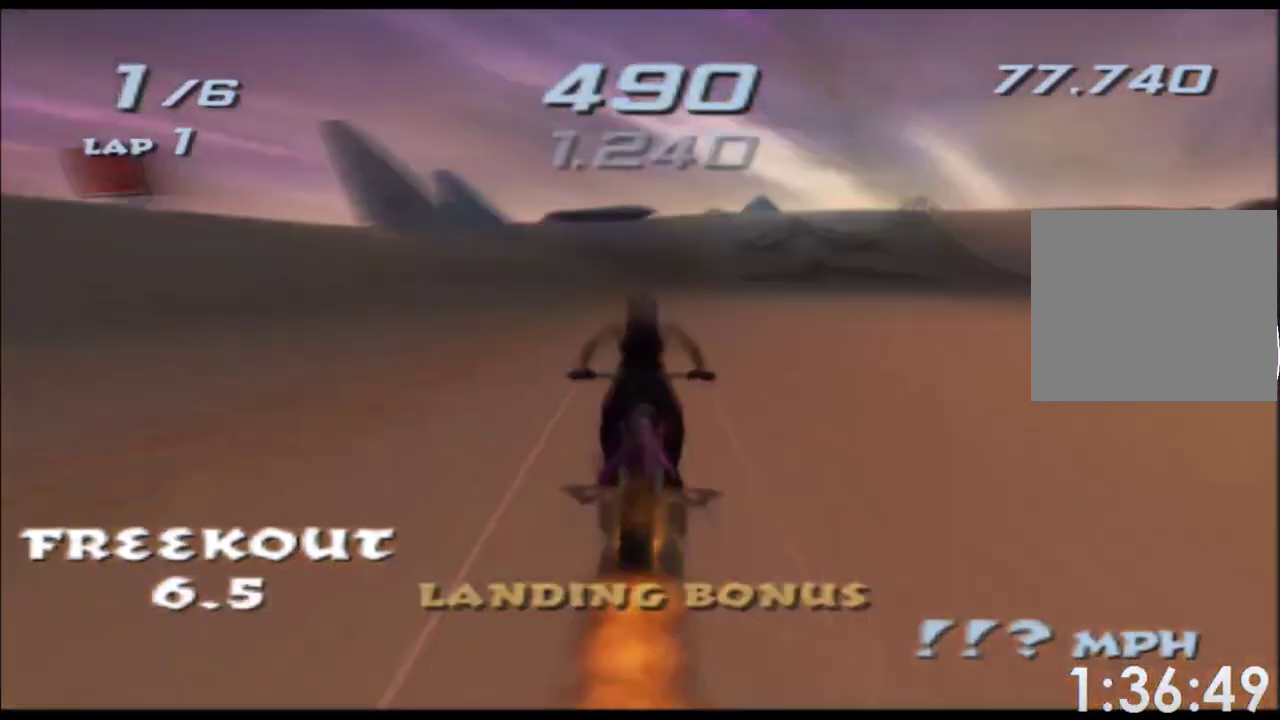
{"buttons": ["A"], "left_stick": "center", "right_stick": "center"}
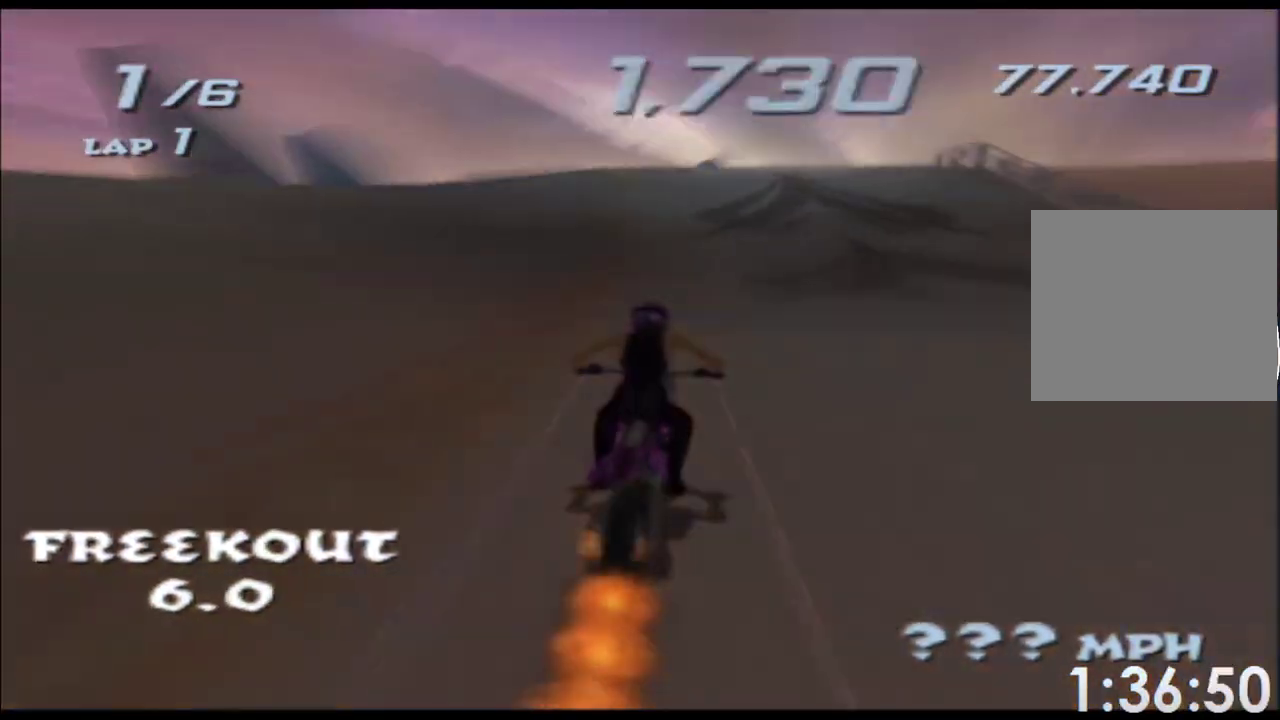
{"buttons": ["A"], "left_stick": "right", "right_stick": "center"}
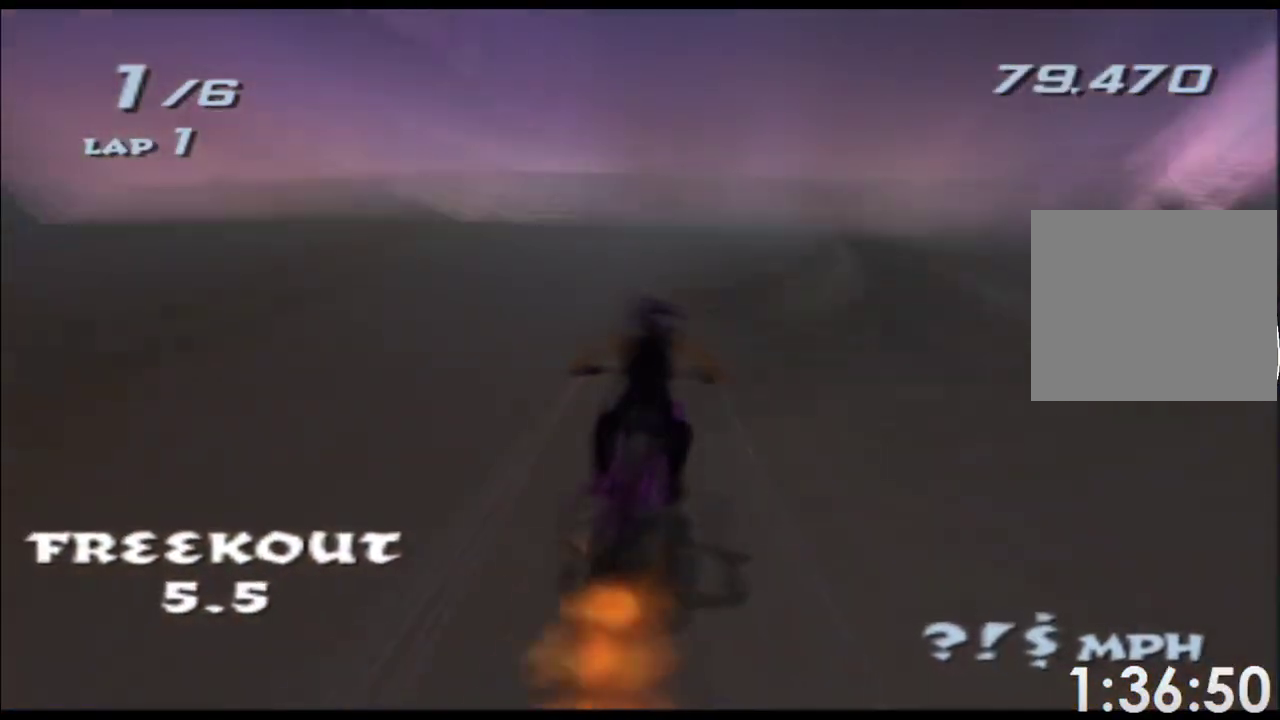
{"buttons": ["A"], "left_stick": "center", "right_stick": "center"}
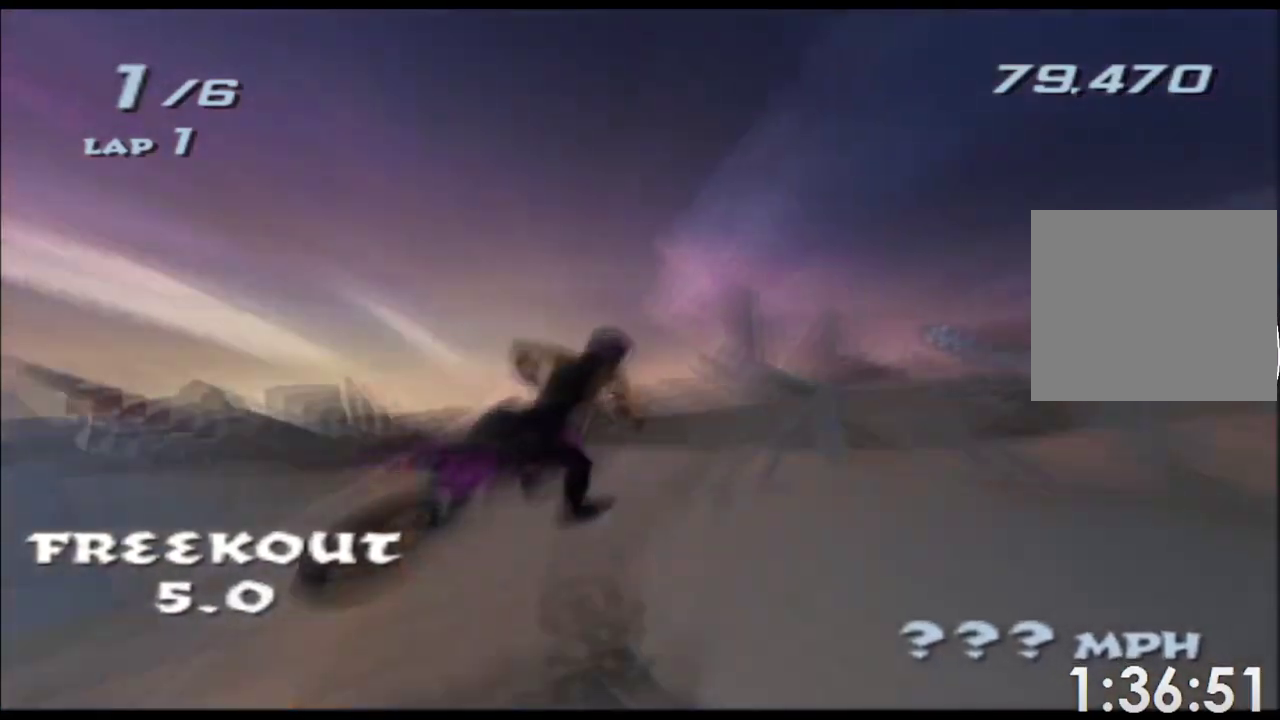
{"buttons": ["A"], "left_stick": "up", "right_stick": "center"}
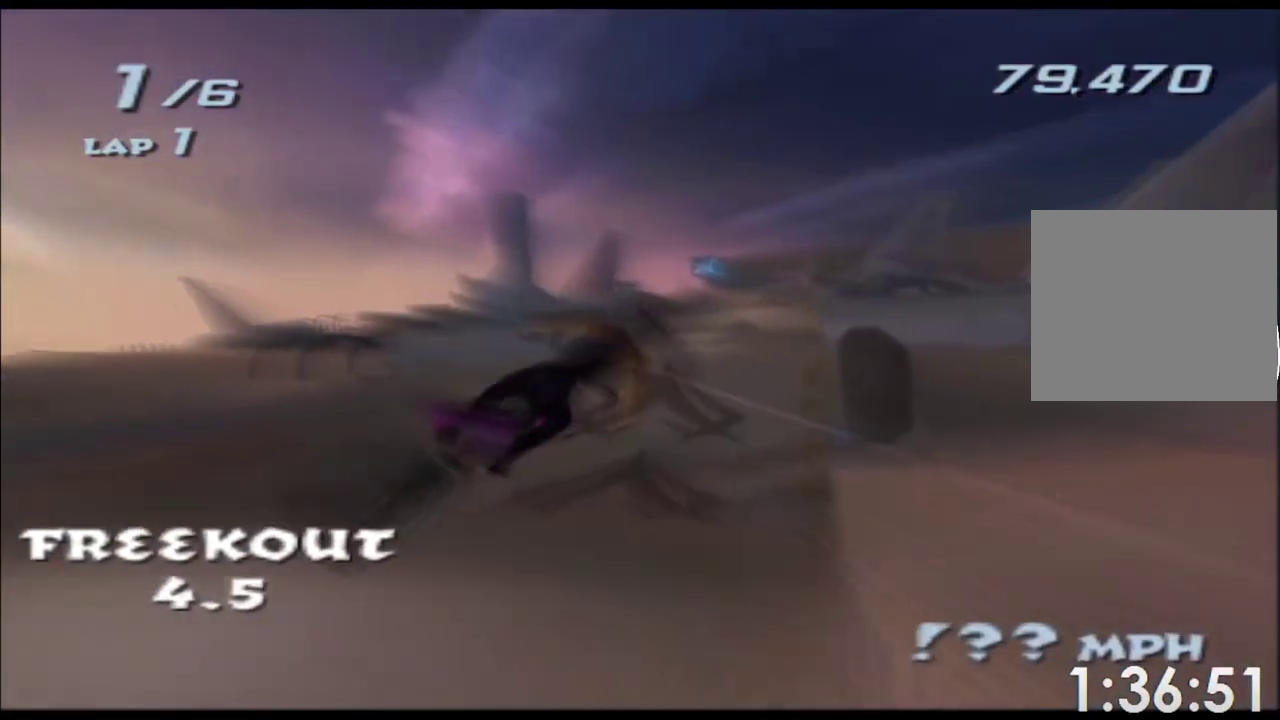
{"buttons": ["A"], "left_stick": "up", "right_stick": "center"}
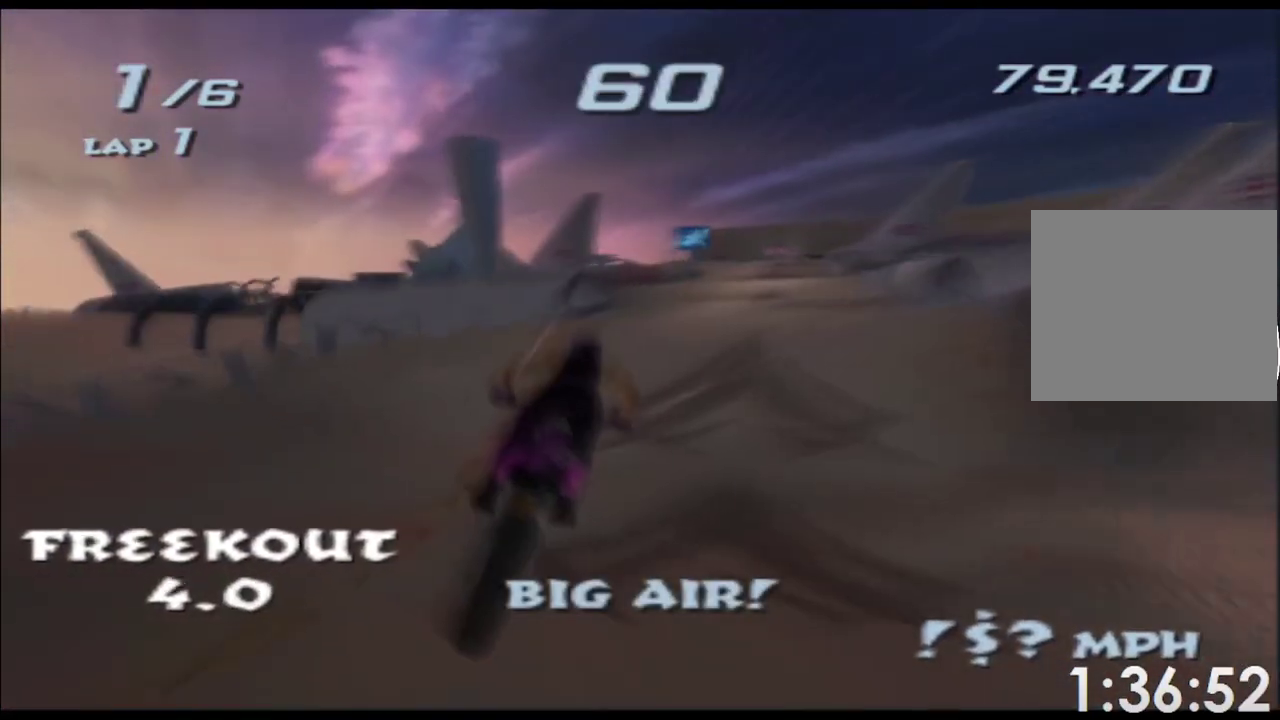
{"buttons": ["A", "X"], "left_stick": "right", "right_stick": "center"}
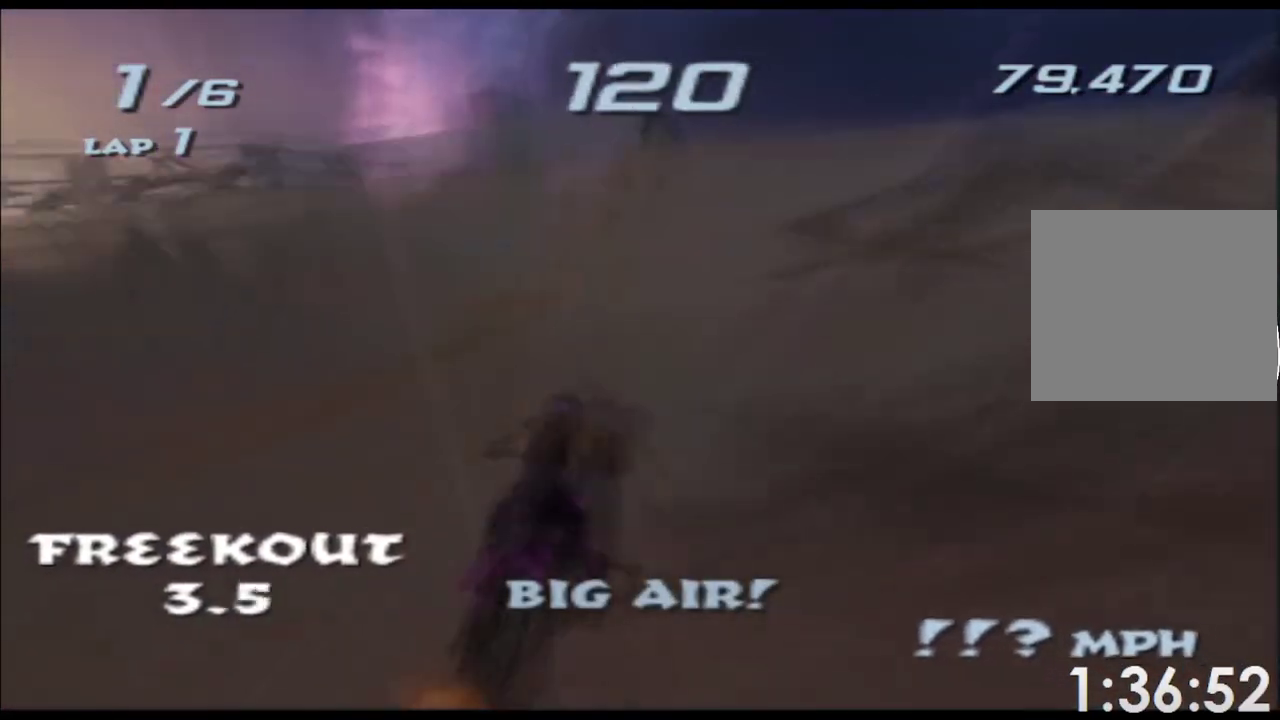
{"buttons": ["A", "X"], "left_stick": "down", "right_stick": "center"}
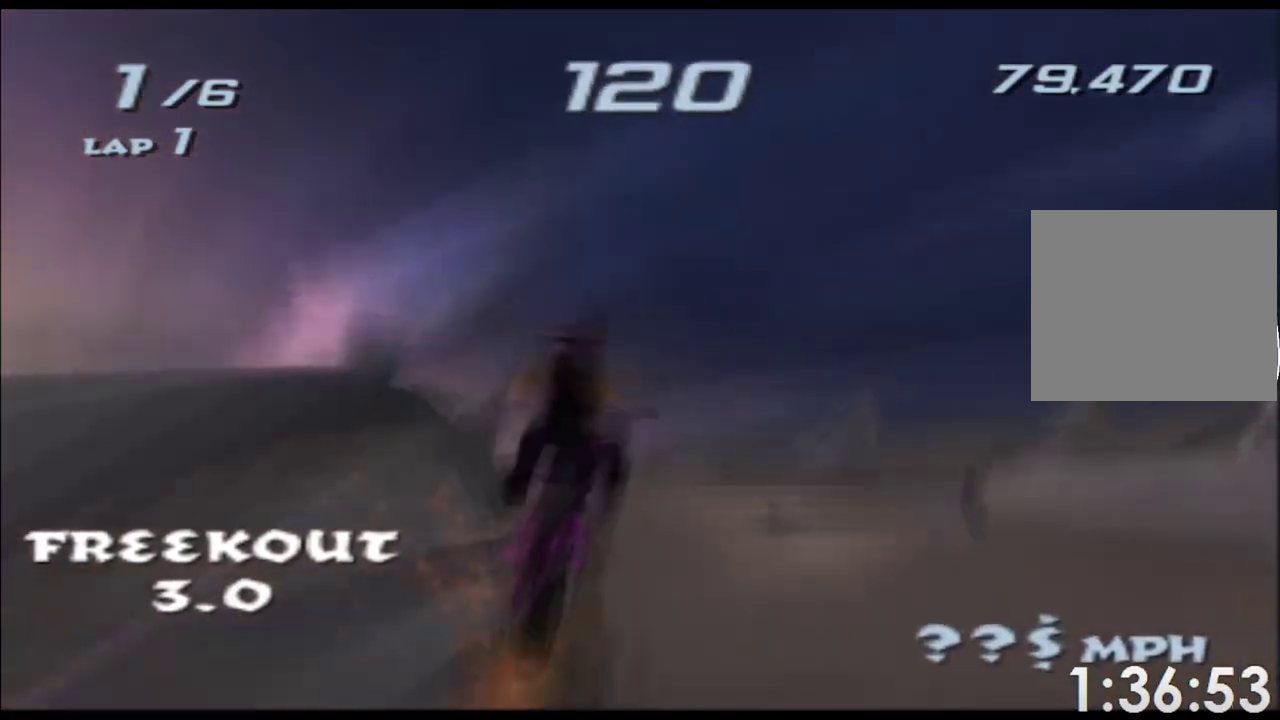
{"buttons": ["A", "X"], "left_stick": "down", "right_stick": "center"}
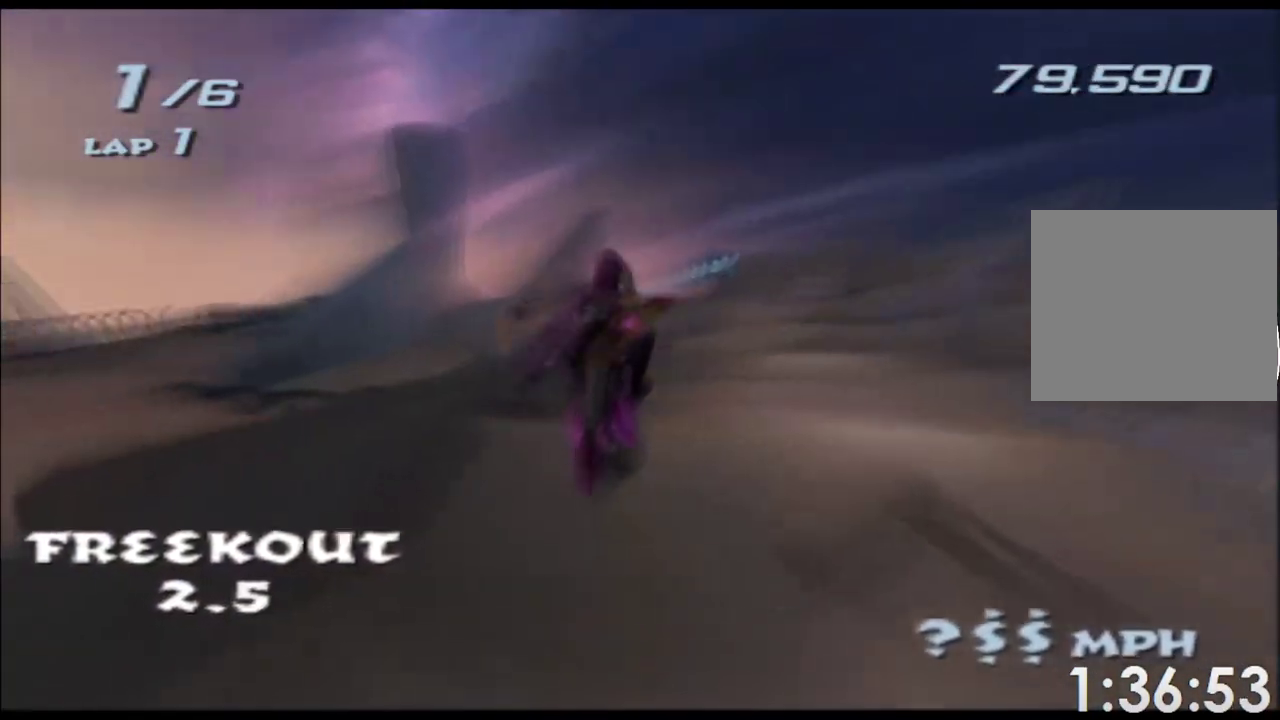
{"buttons": ["A", "X"], "left_stick": "up", "right_stick": "center"}
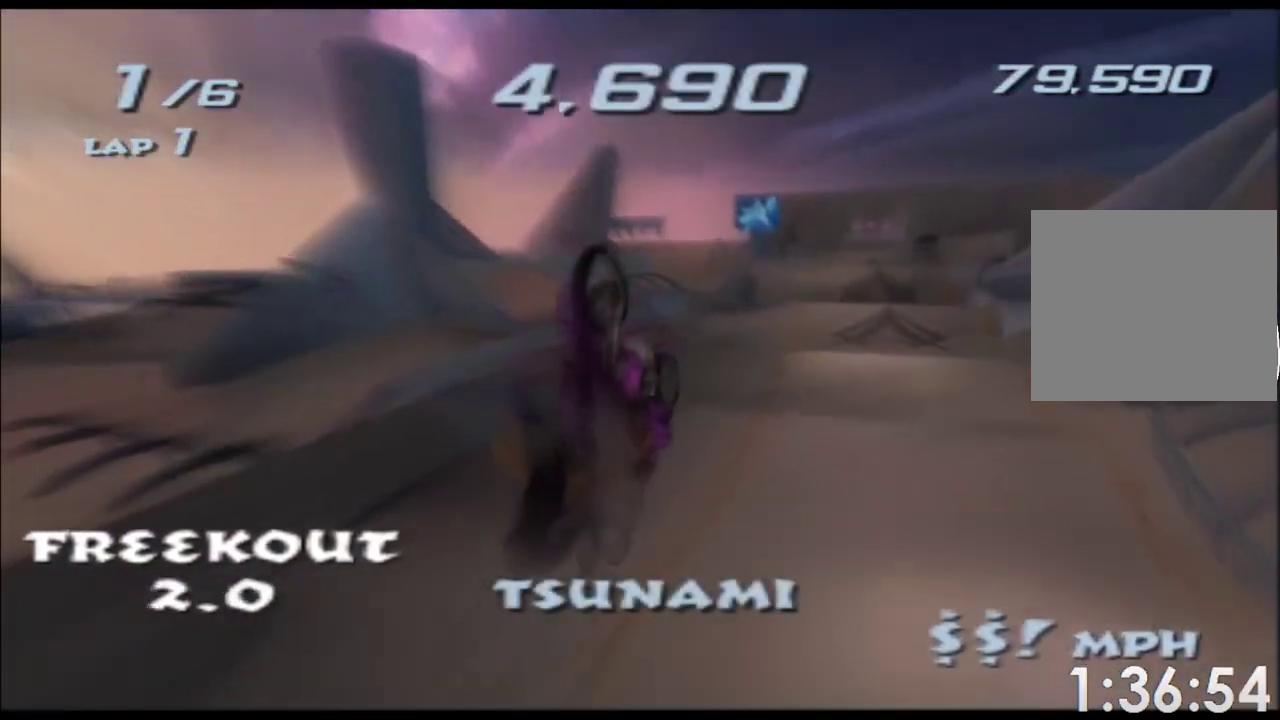
{"buttons": ["A", "X"], "left_stick": "up", "right_stick": "center"}